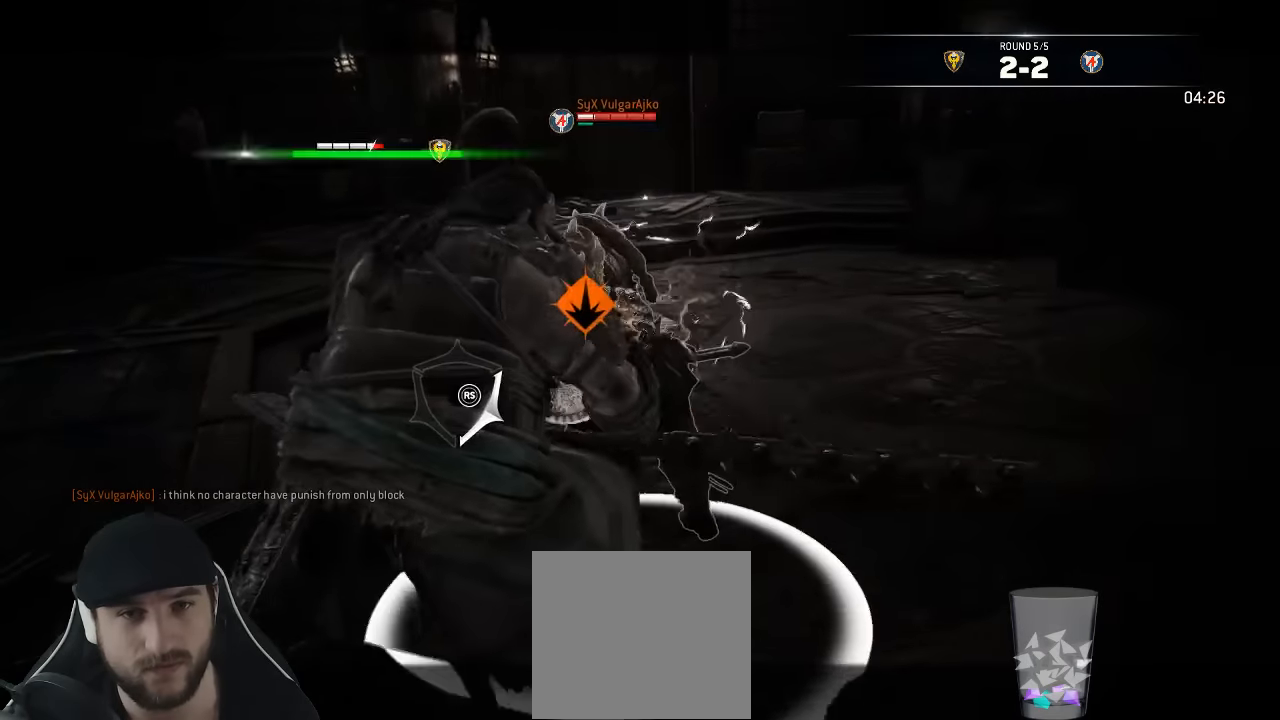
Gameplay with a controller (Xbox layout); each line is a JSON object with the inputs held at the frame after it (dt_ms = milliseconds from this image to that frame). "events" lists button and stick changes between this image and that frame as [ms after this image, input, new state], when the widget could be followed in between. Not read: SELECT.
{"dt_ms": 500, "buttons": ["L2"], "left_stick": "left", "right_stick": "left", "events": [[216, "right_stick", "center"], [433, "right_stick", "left"]]}
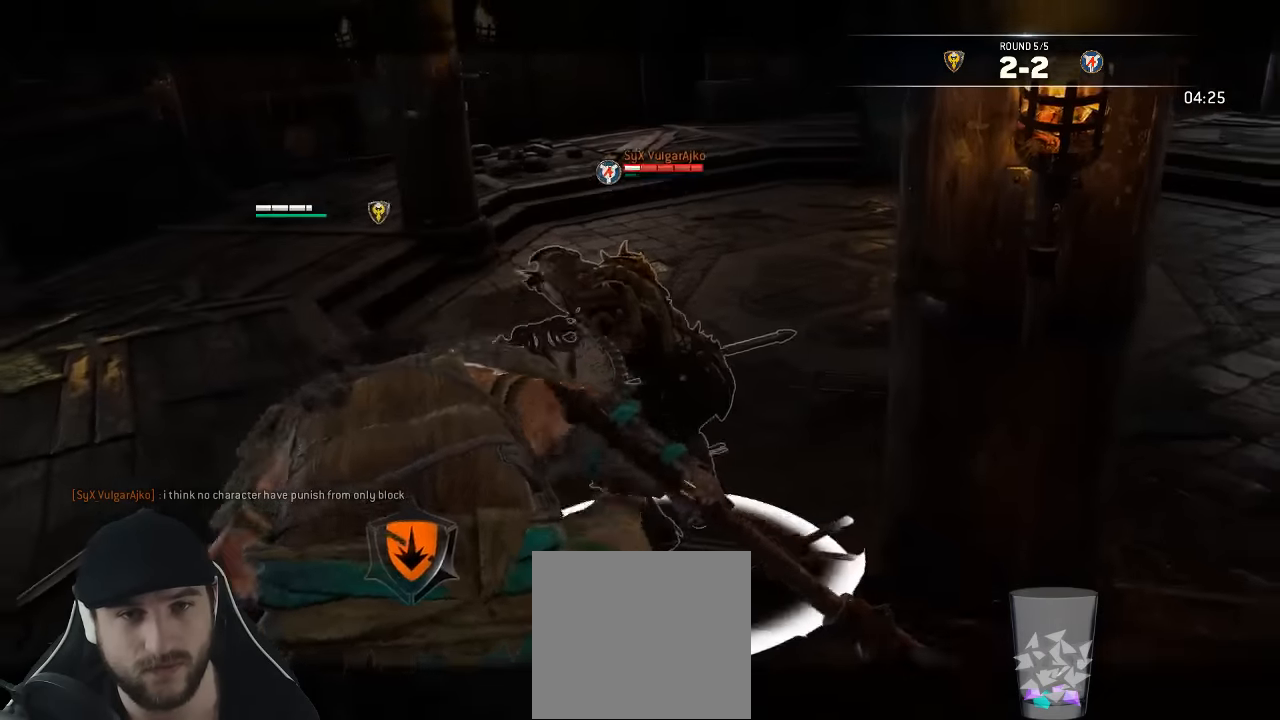
{"dt_ms": 500, "buttons": ["L2", "R3"], "left_stick": "up", "right_stick": "up", "events": [[266, "right_stick", "up"], [300, "R3", "down"], [316, "R2", "down"], [316, "left_stick", "up"], [483, "R2", "up"]]}
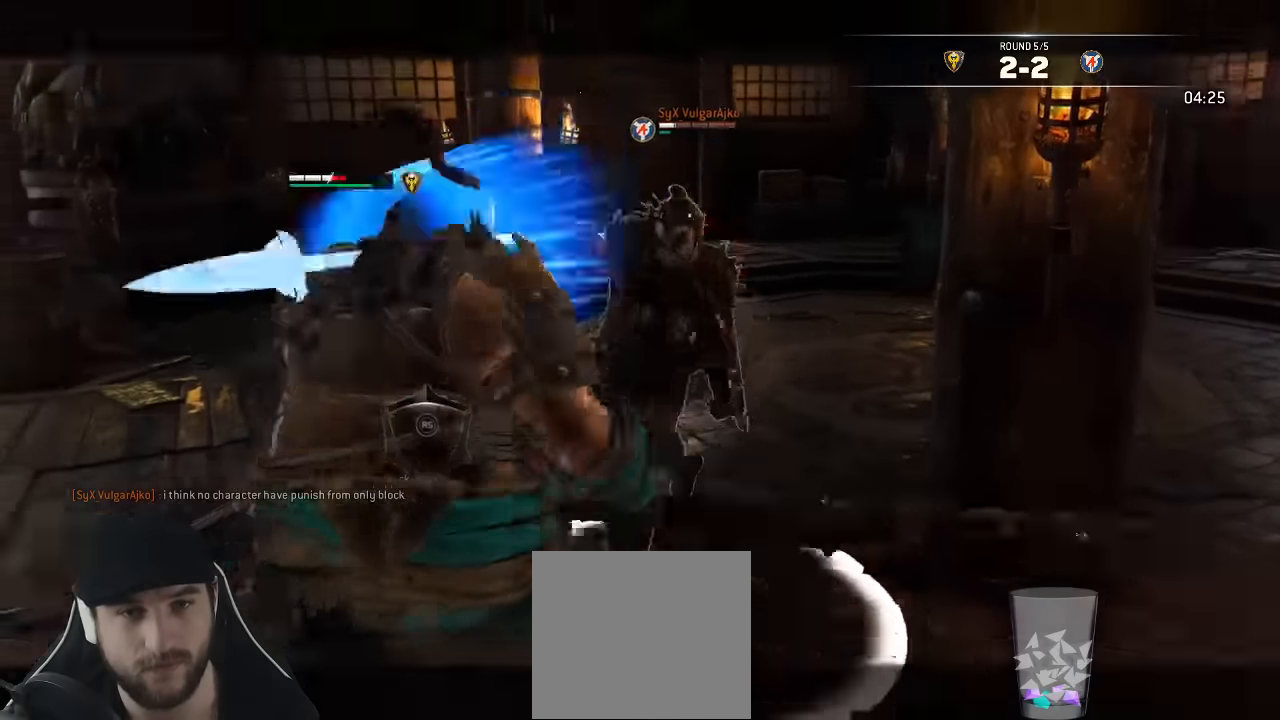
{"dt_ms": 500, "buttons": ["L2"], "left_stick": "up", "right_stick": "center", "events": [[233, "R3", "up"], [350, "right_stick", "center"]]}
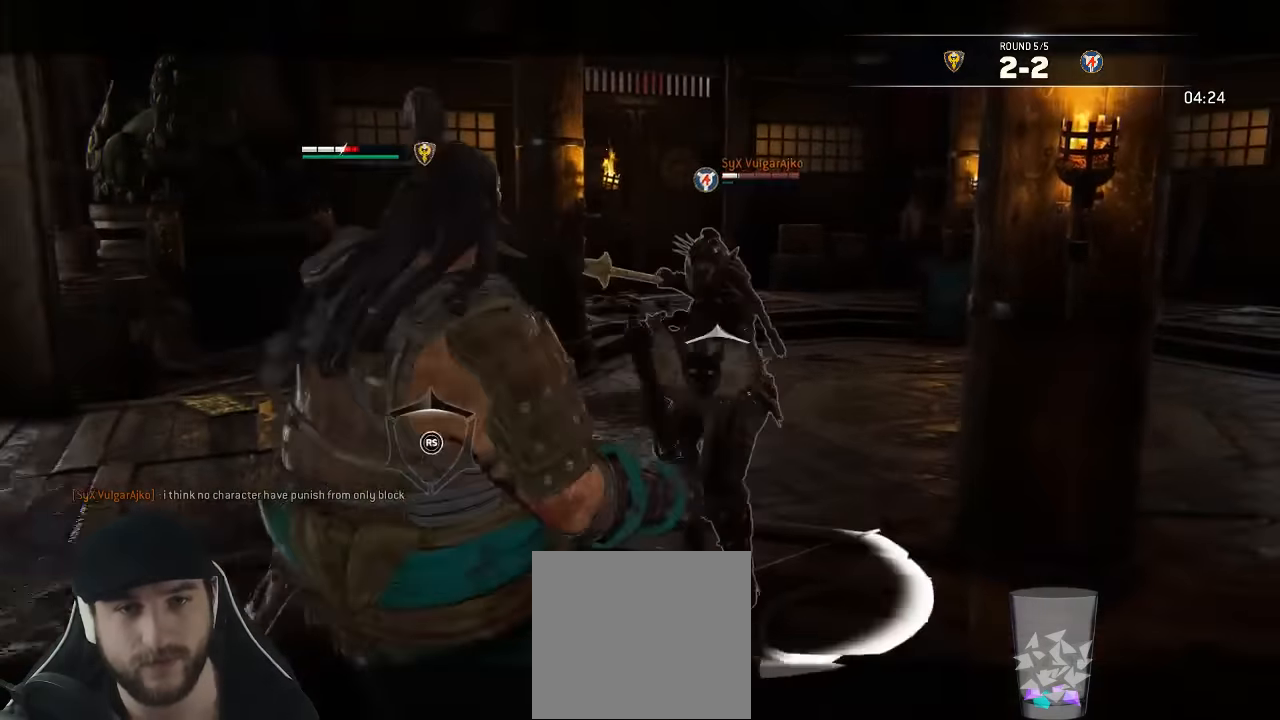
{"dt_ms": 500, "buttons": ["L2"], "left_stick": "left", "right_stick": "center", "events": [[33, "left_stick", "up-left"], [133, "L3", "down"], [150, "left_stick", "left"], [416, "L3", "up"]]}
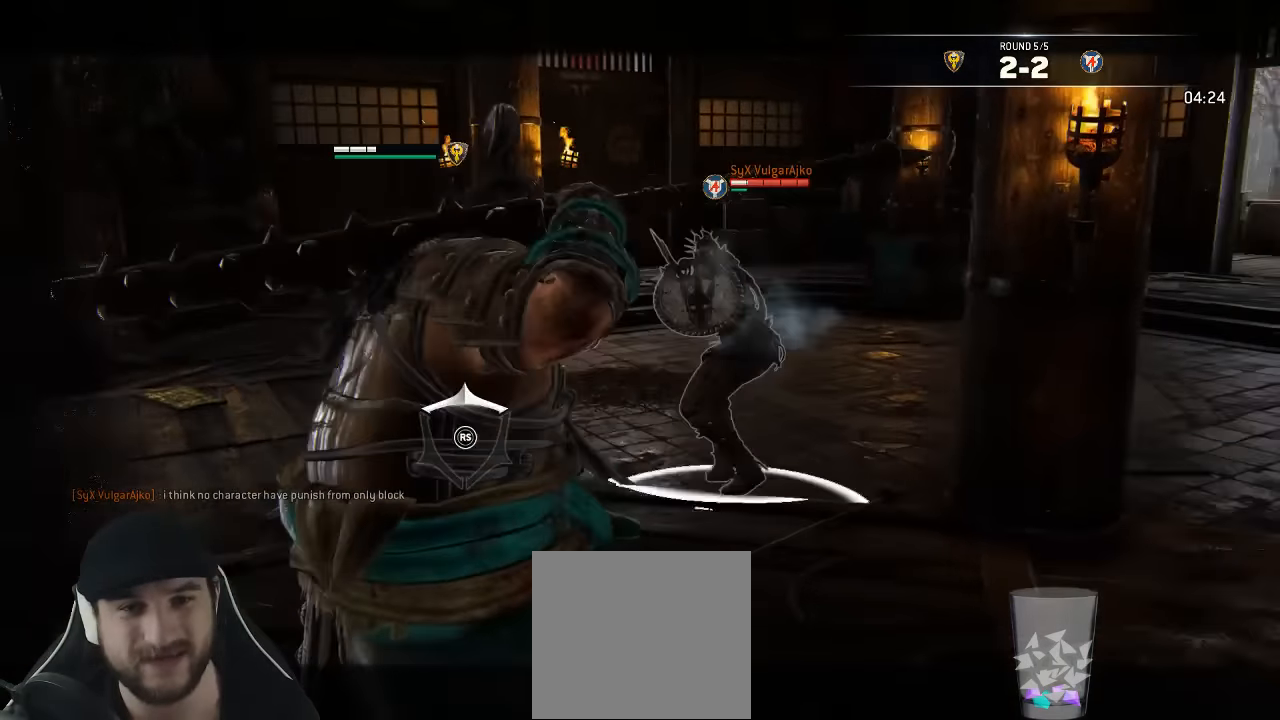
{"dt_ms": 500, "buttons": [], "left_stick": "left", "right_stick": "center", "events": [[16, "right_stick", "left"], [383, "right_stick", "center"], [500, "L2", "up"]]}
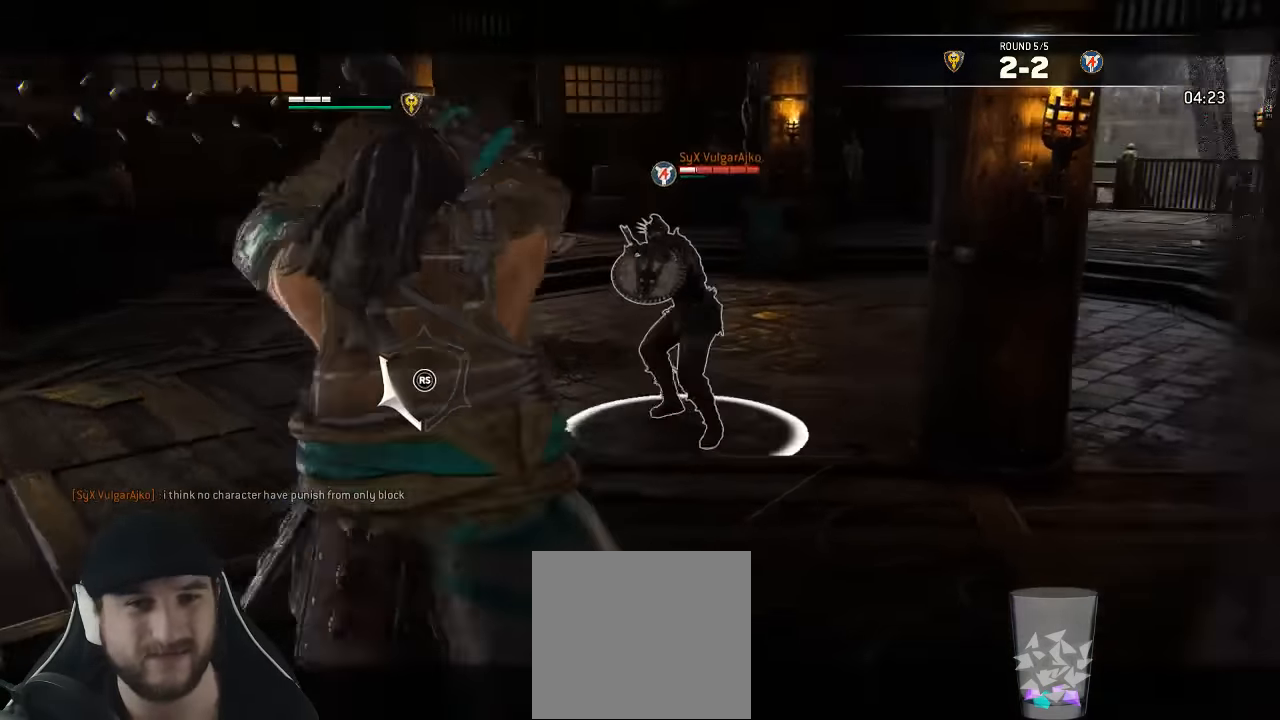
{"dt_ms": 500, "buttons": ["L3"], "left_stick": "right", "right_stick": "center", "events": [[116, "L3", "down"], [150, "left_stick", "right"]]}
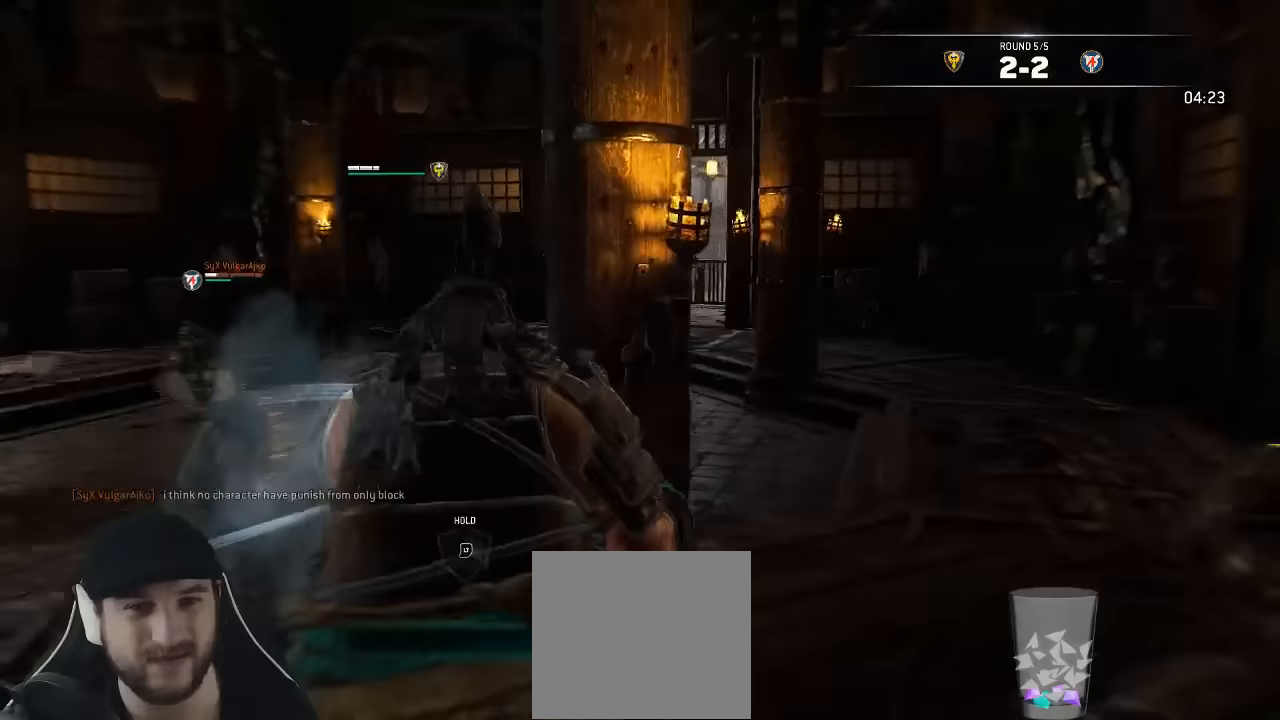
{"dt_ms": 500, "buttons": ["L3"], "left_stick": "up-right", "right_stick": "down-left", "events": [[67, "left_stick", "up-right"], [167, "right_stick", "down-left"]]}
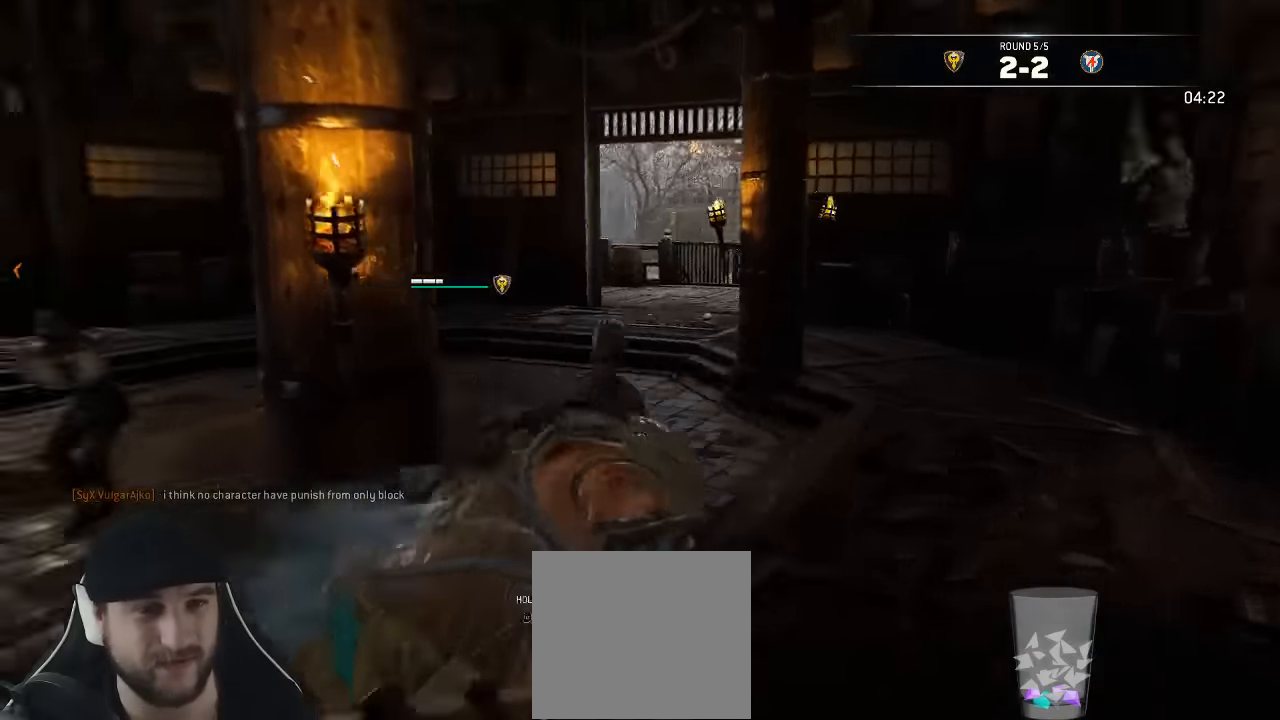
{"dt_ms": 500, "buttons": ["L3"], "left_stick": "up-right", "right_stick": "left", "events": [[133, "right_stick", "center"], [233, "left_stick", "right"], [467, "right_stick", "left"], [500, "left_stick", "up-right"]]}
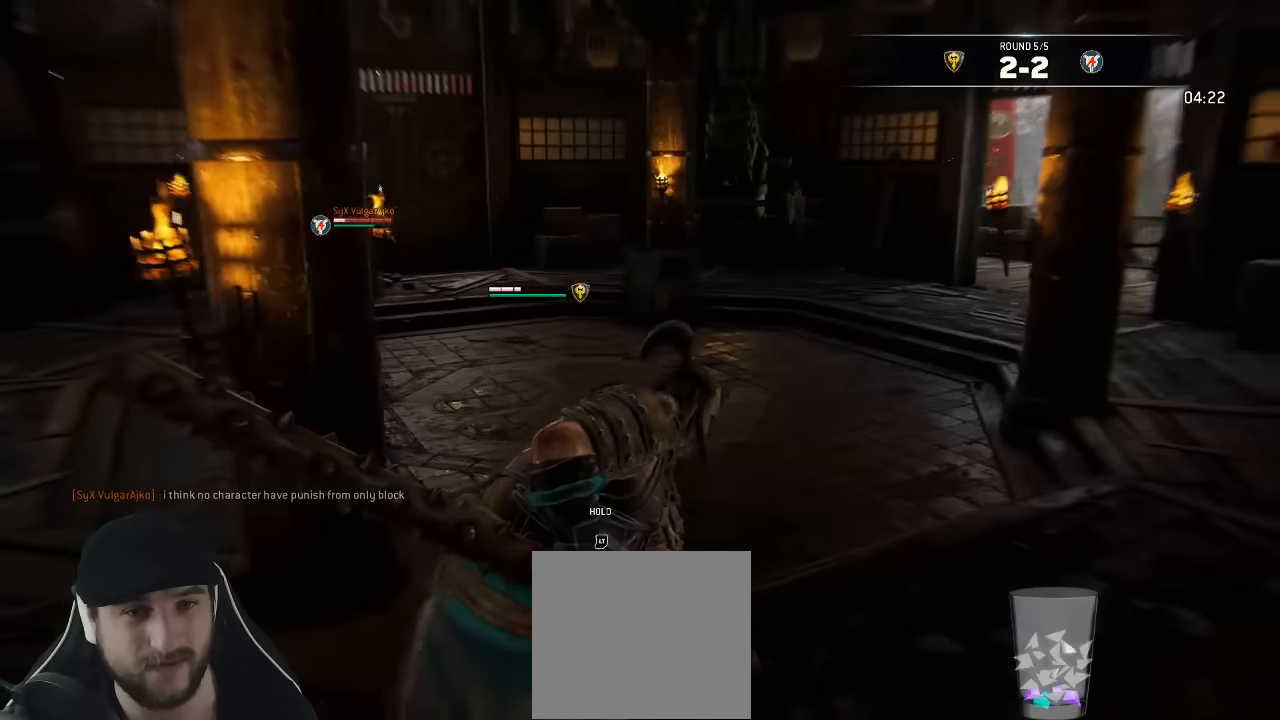
{"dt_ms": 500, "buttons": ["L3"], "left_stick": "up-right", "right_stick": "center", "events": [[233, "right_stick", "center"]]}
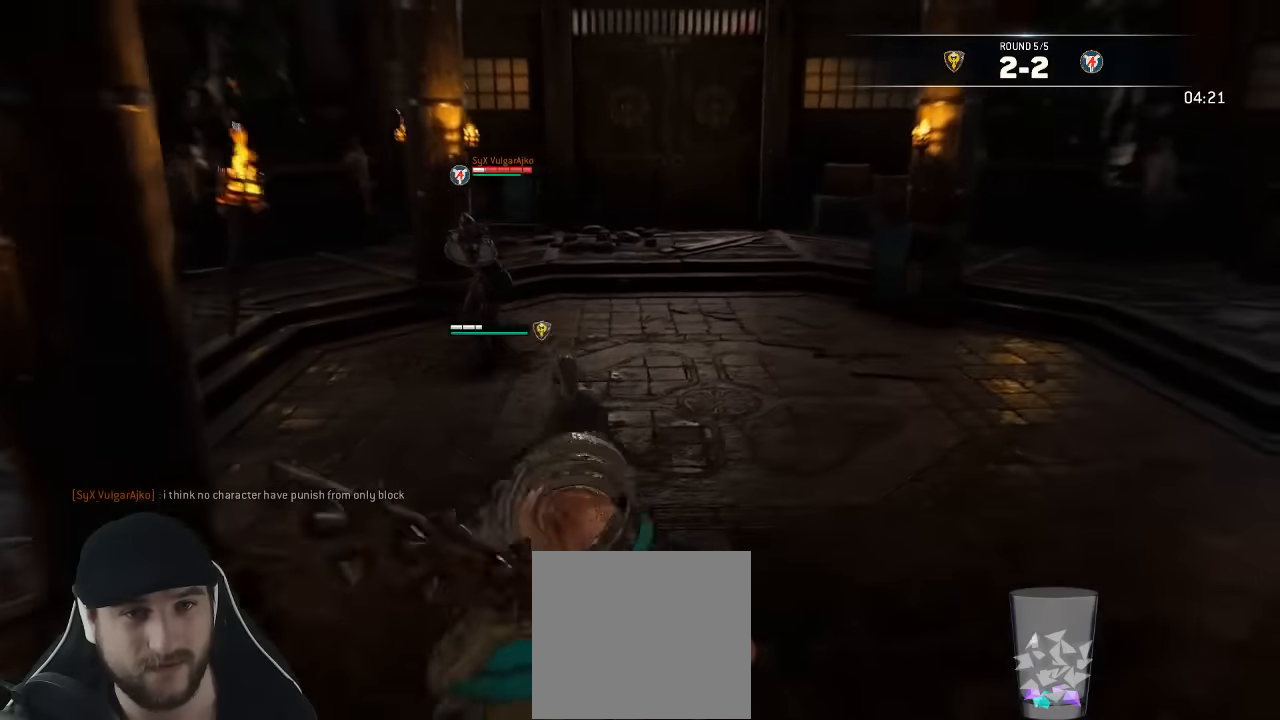
{"dt_ms": 500, "buttons": ["L3"], "left_stick": "up-right", "right_stick": "center", "events": []}
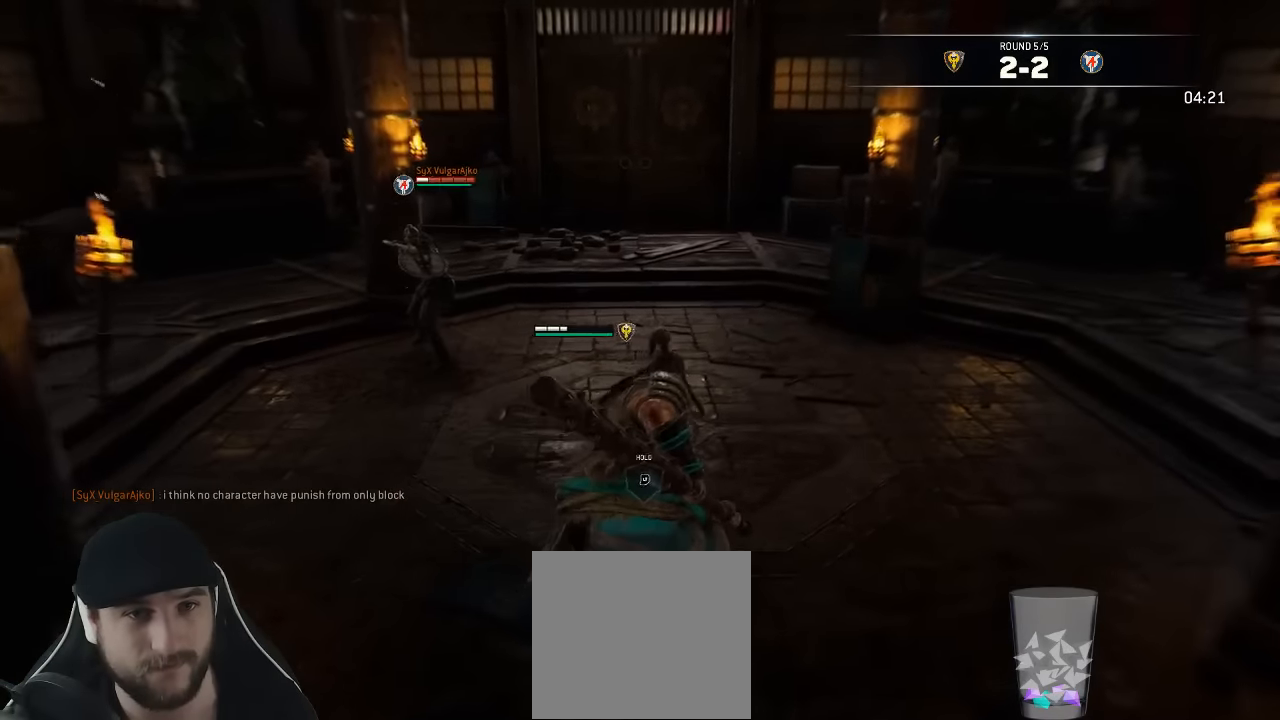
{"dt_ms": 500, "buttons": ["L3"], "left_stick": "down-left", "right_stick": "center", "events": [[100, "left_stick", "down-right"], [467, "left_stick", "down-left"]]}
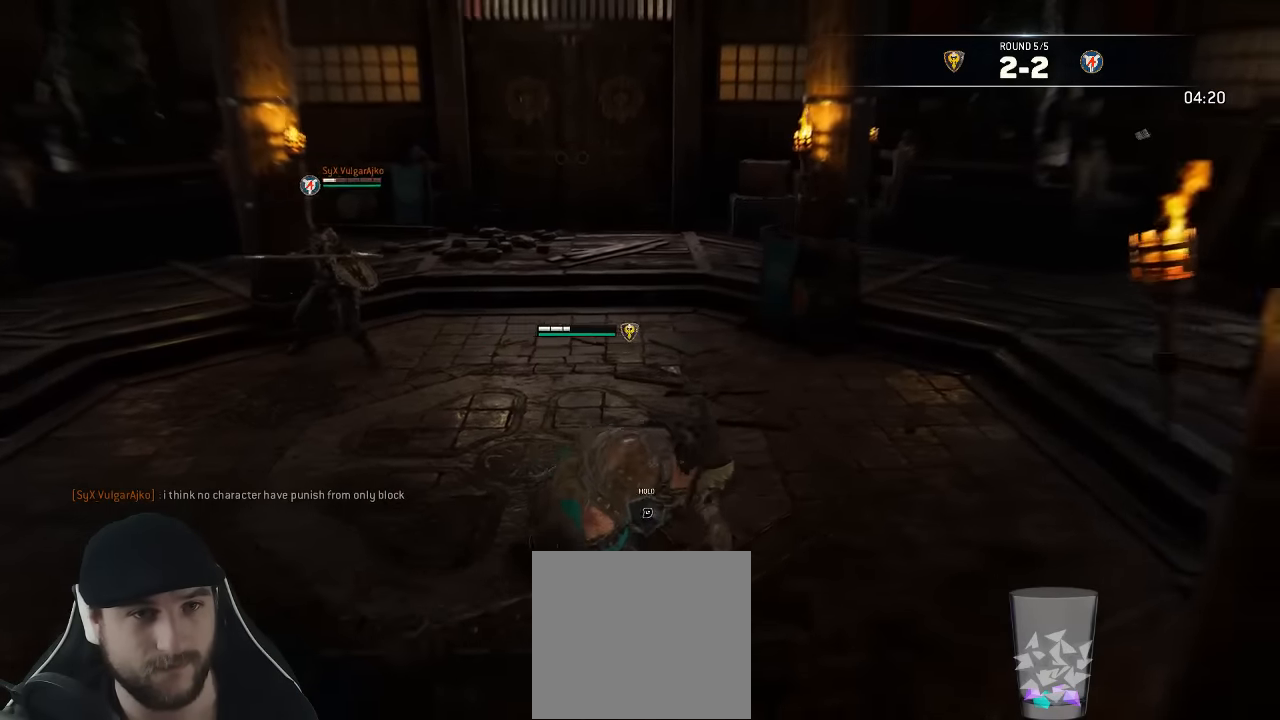
{"dt_ms": 500, "buttons": ["L3"], "left_stick": "up-left", "right_stick": "center", "events": [[133, "left_stick", "up-left"]]}
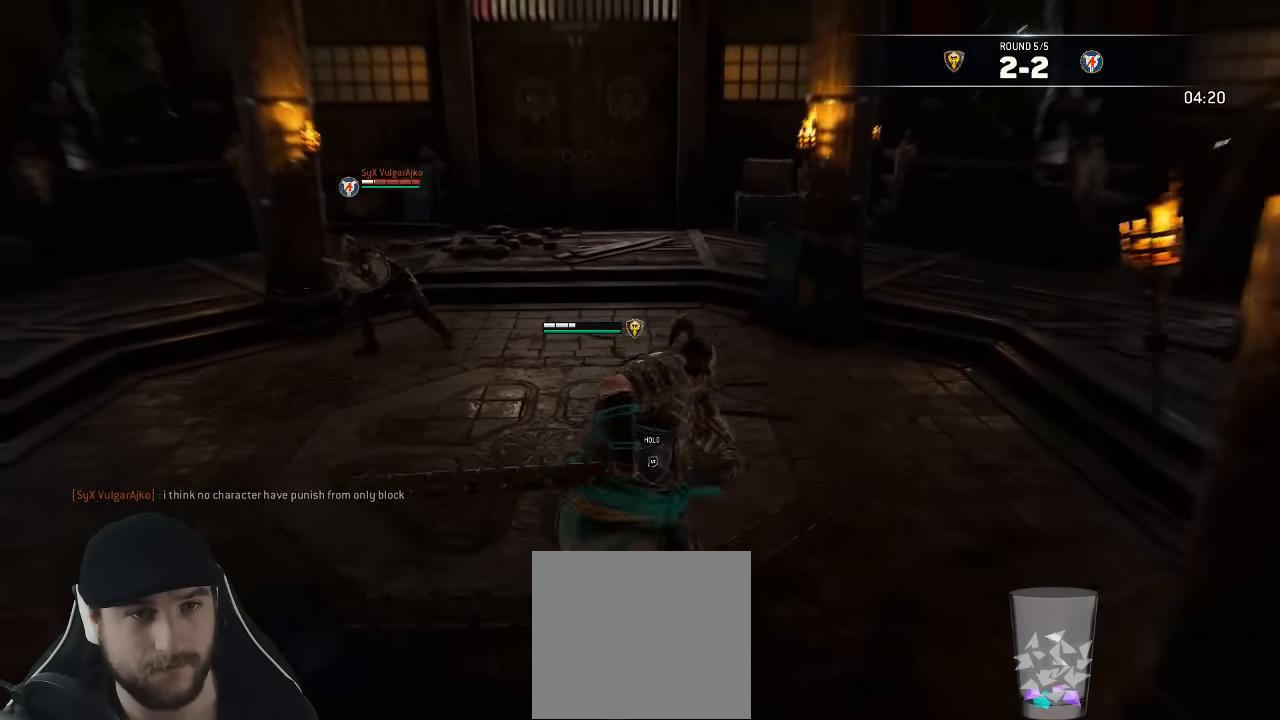
{"dt_ms": 500, "buttons": ["L3"], "left_stick": "down-right", "right_stick": "left", "events": [[117, "left_stick", "up-right"], [200, "left_stick", "down-right"], [450, "right_stick", "left"]]}
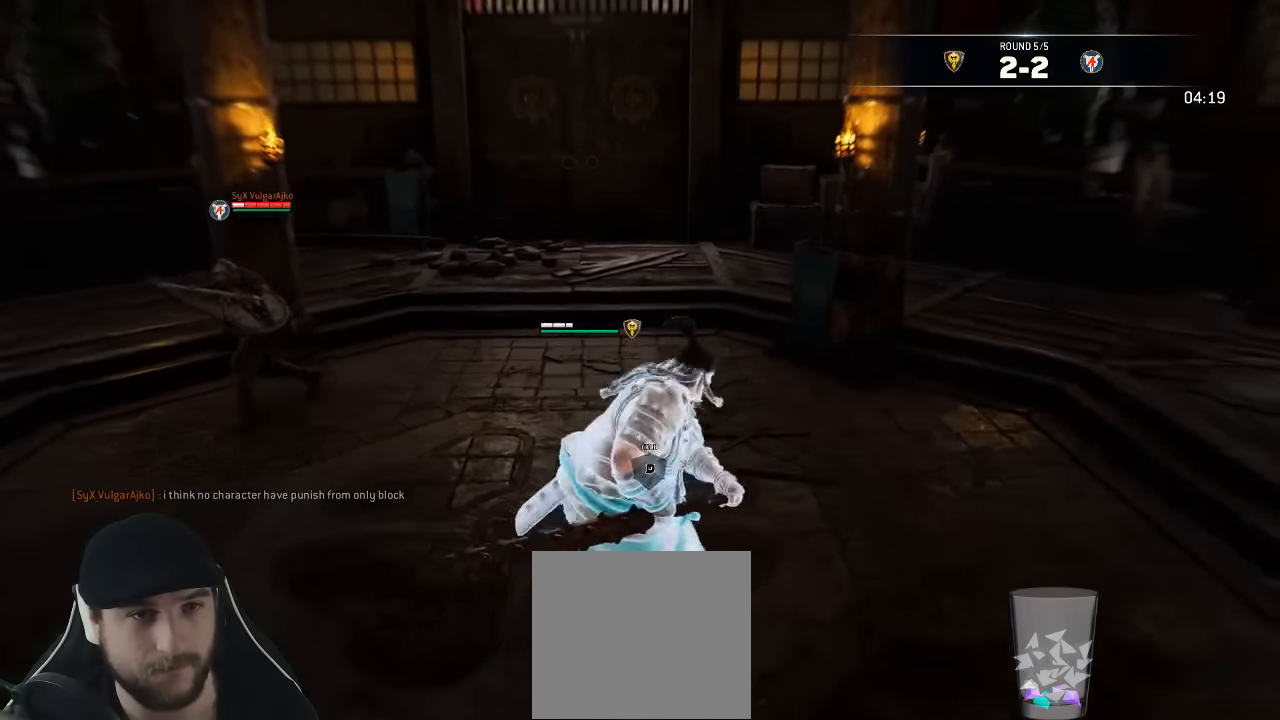
{"dt_ms": 500, "buttons": ["L3"], "left_stick": "right", "right_stick": "center", "events": [[183, "left_stick", "right"], [317, "left_stick", "up-right"], [467, "left_stick", "right"], [467, "right_stick", "center"]]}
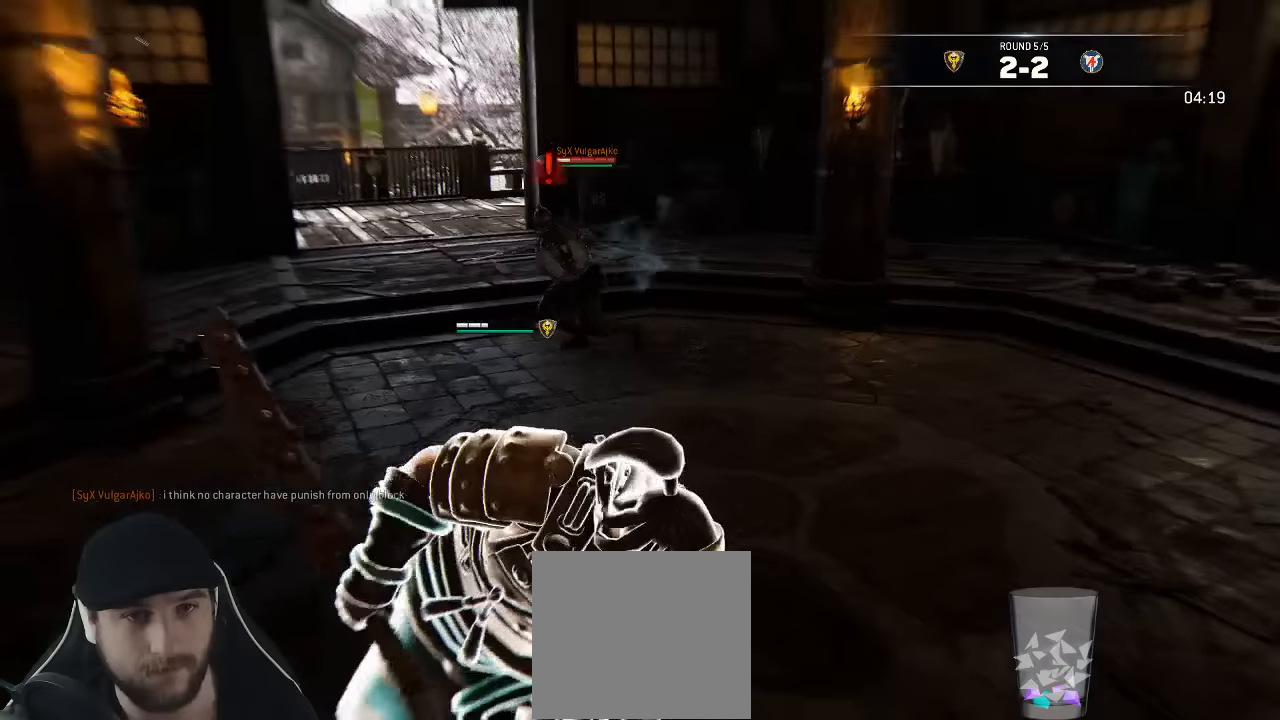
{"dt_ms": 500, "buttons": ["L3"], "left_stick": "right", "right_stick": "left"}
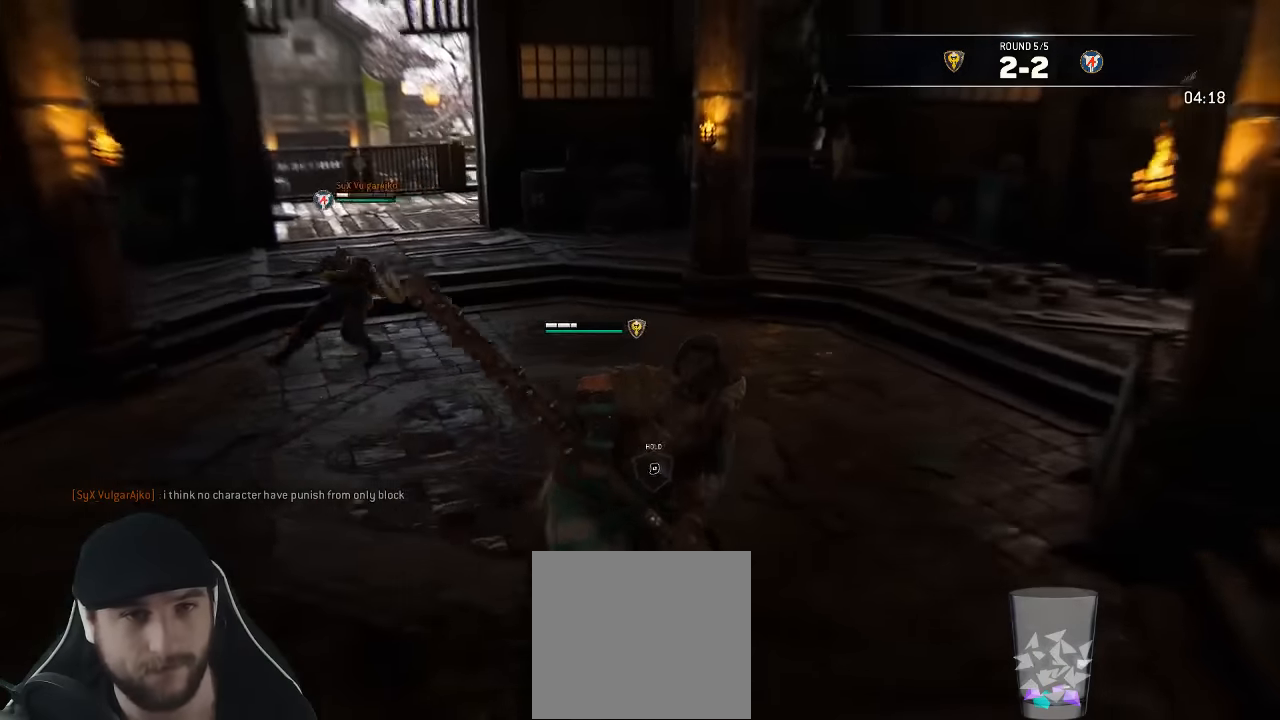
{"dt_ms": 500, "buttons": ["L3"], "left_stick": "up", "right_stick": "center", "events": [[134, "left_stick", "down"], [300, "right_stick", "center"], [317, "left_stick", "left"], [434, "left_stick", "up"]]}
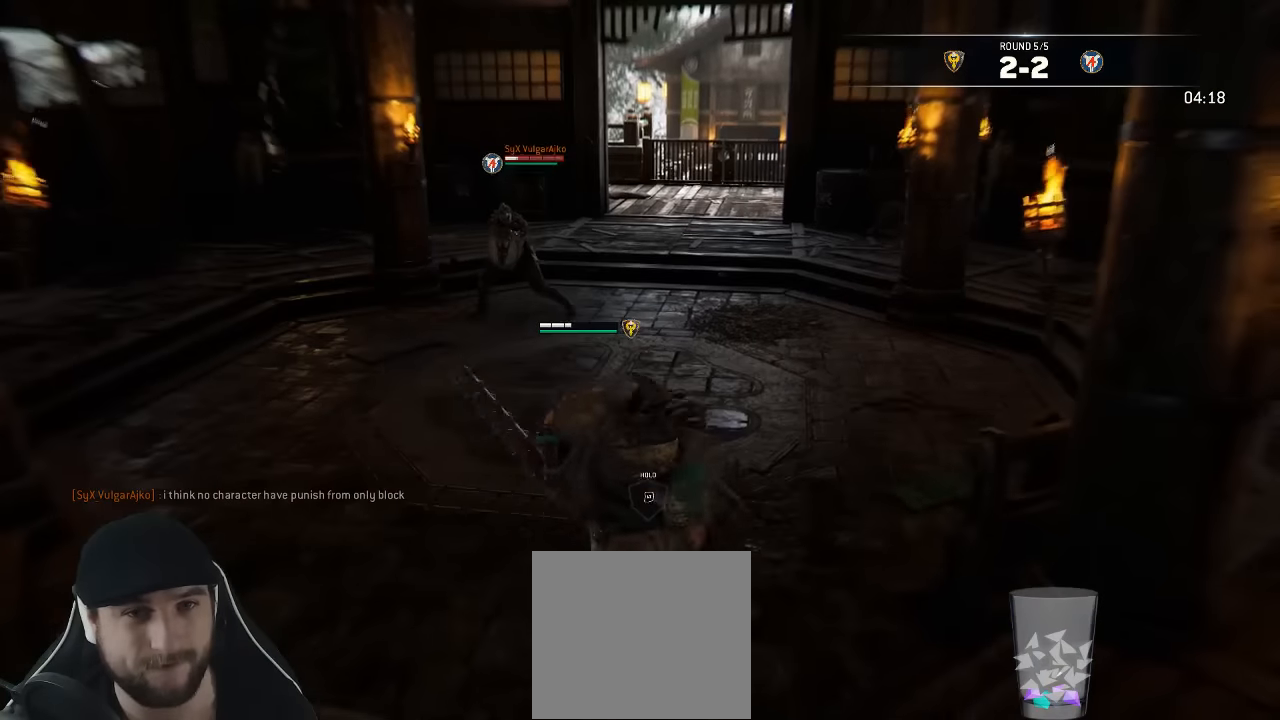
{"dt_ms": 500, "buttons": ["L3"], "left_stick": "up", "right_stick": "center", "events": []}
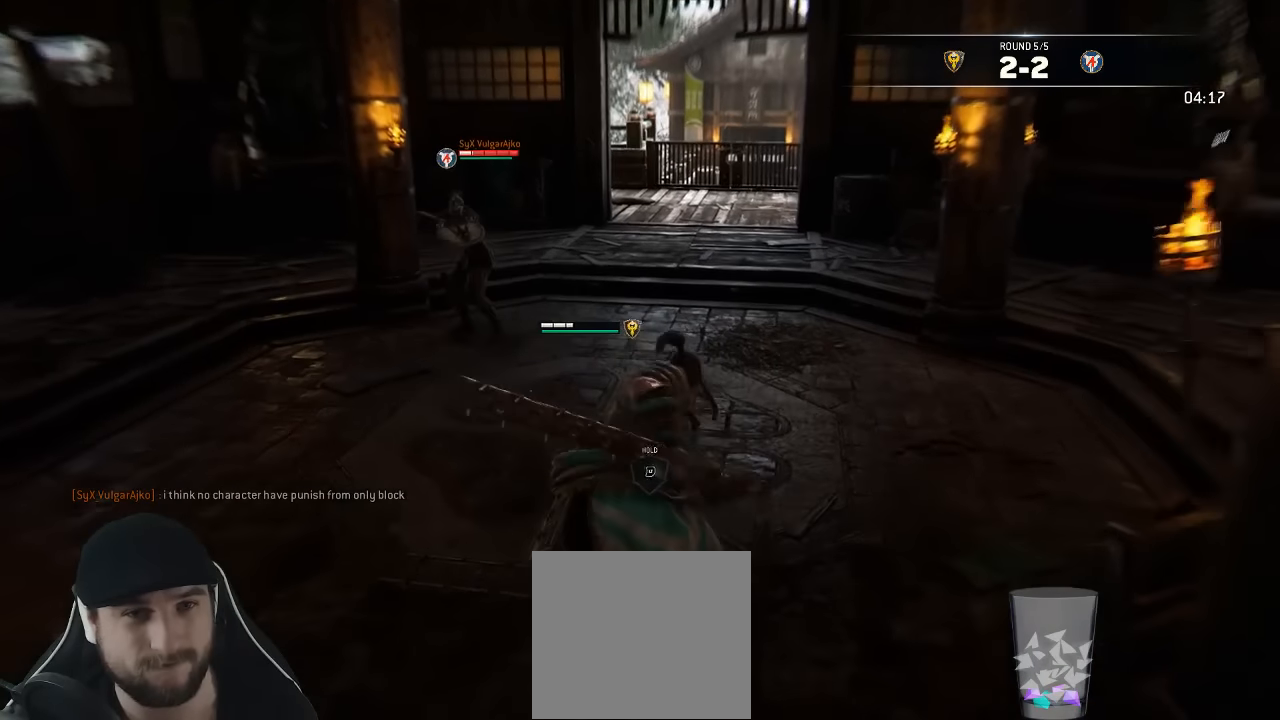
{"dt_ms": 500, "buttons": ["L3"], "left_stick": "down", "right_stick": "center", "events": [[150, "left_stick", "right"], [200, "left_stick", "down-right"], [400, "left_stick", "down"]]}
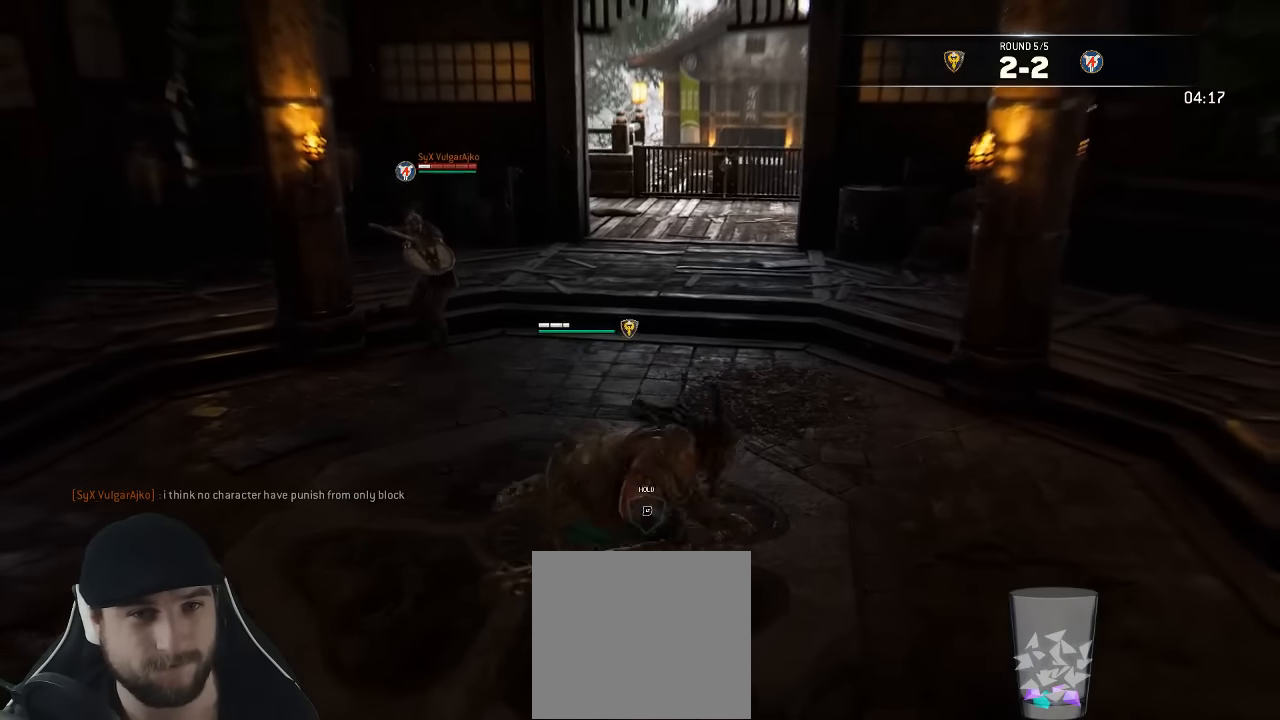
{"dt_ms": 500, "buttons": ["L3"], "left_stick": "up", "right_stick": "center", "events": [[284, "left_stick", "up-left"], [417, "left_stick", "up"]]}
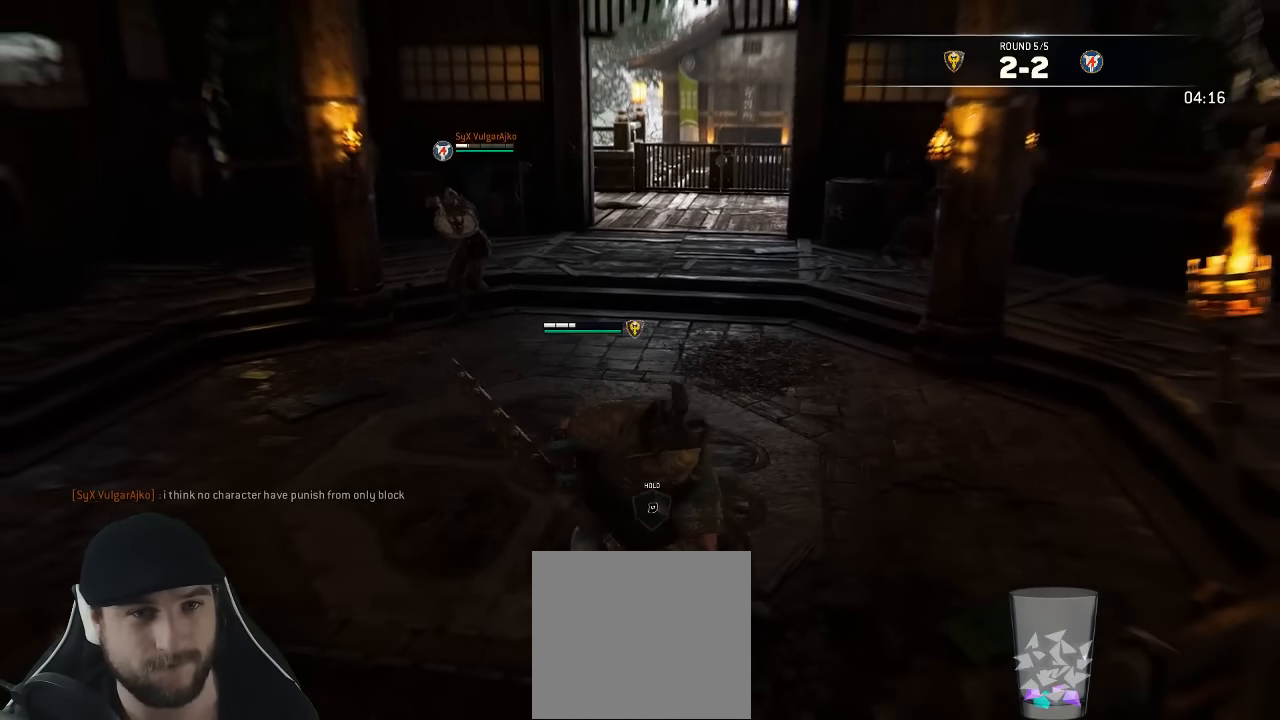
{"dt_ms": 500, "buttons": ["L3"], "left_stick": "up", "right_stick": "center", "events": []}
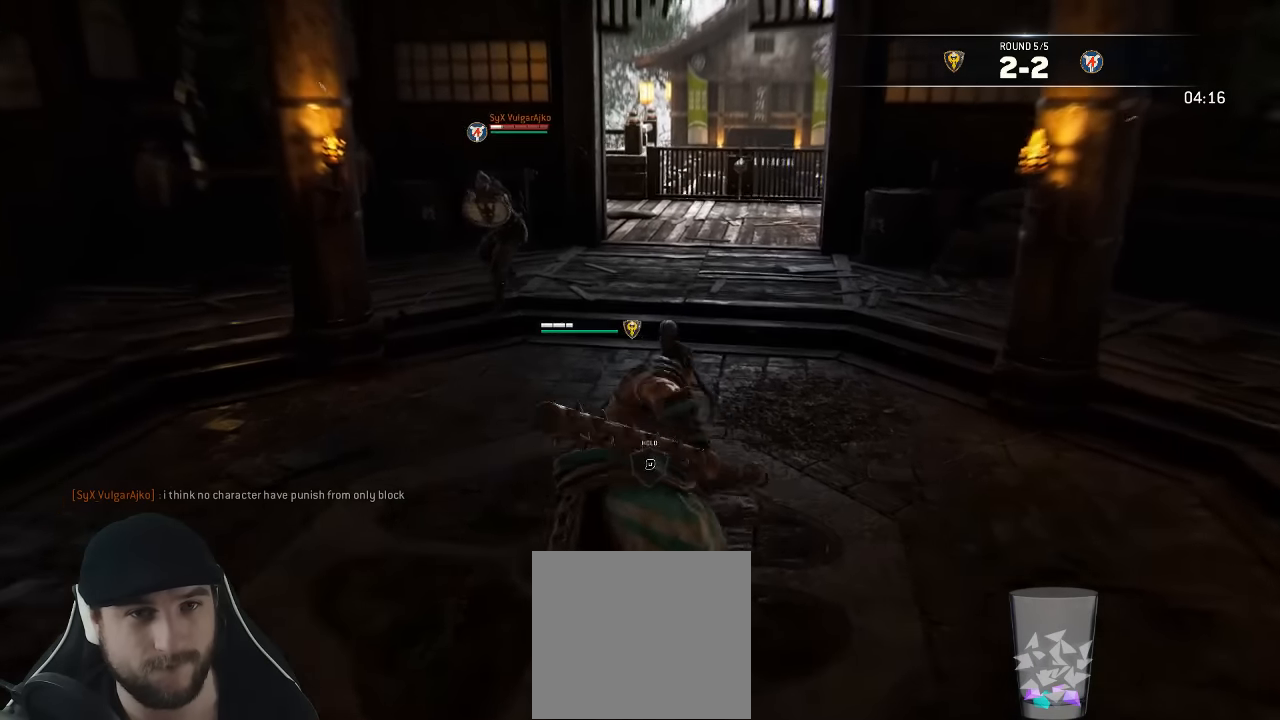
{"dt_ms": 500, "buttons": ["L3"], "left_stick": "up", "right_stick": "center", "events": []}
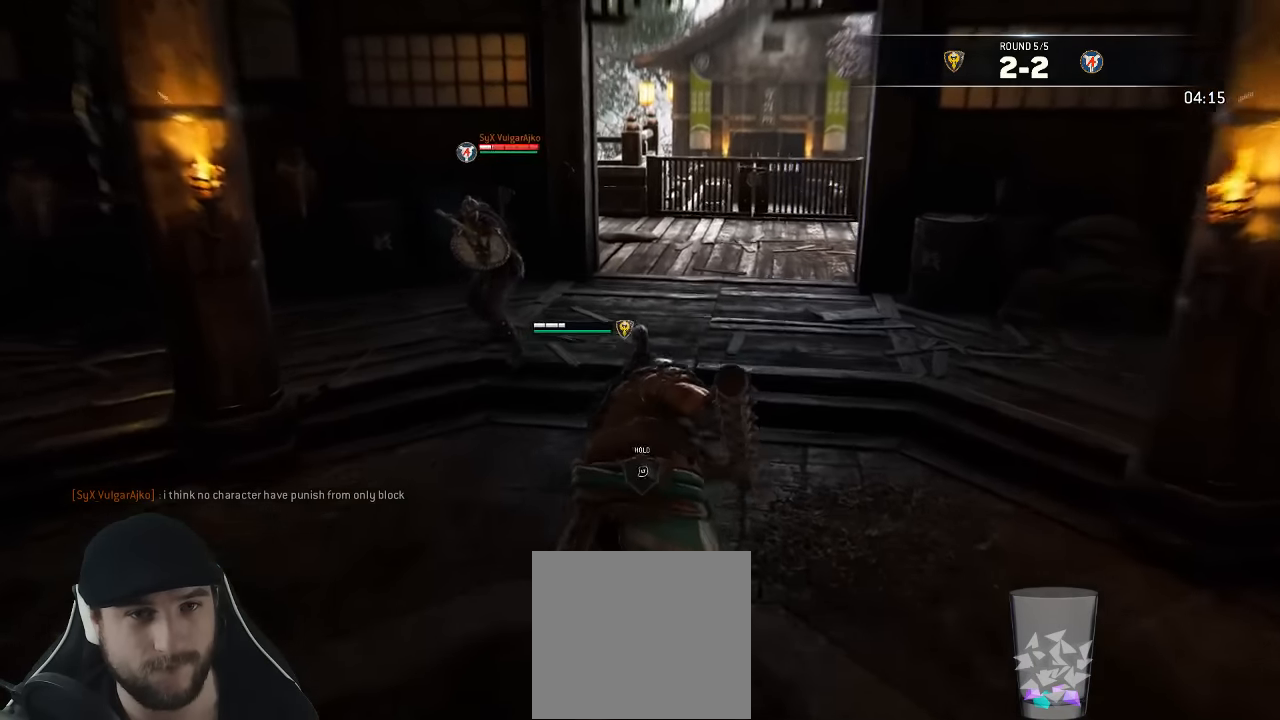
{"dt_ms": 500, "buttons": ["L3"], "left_stick": "up-left", "right_stick": "center", "events": [[150, "left_stick", "up-left"]]}
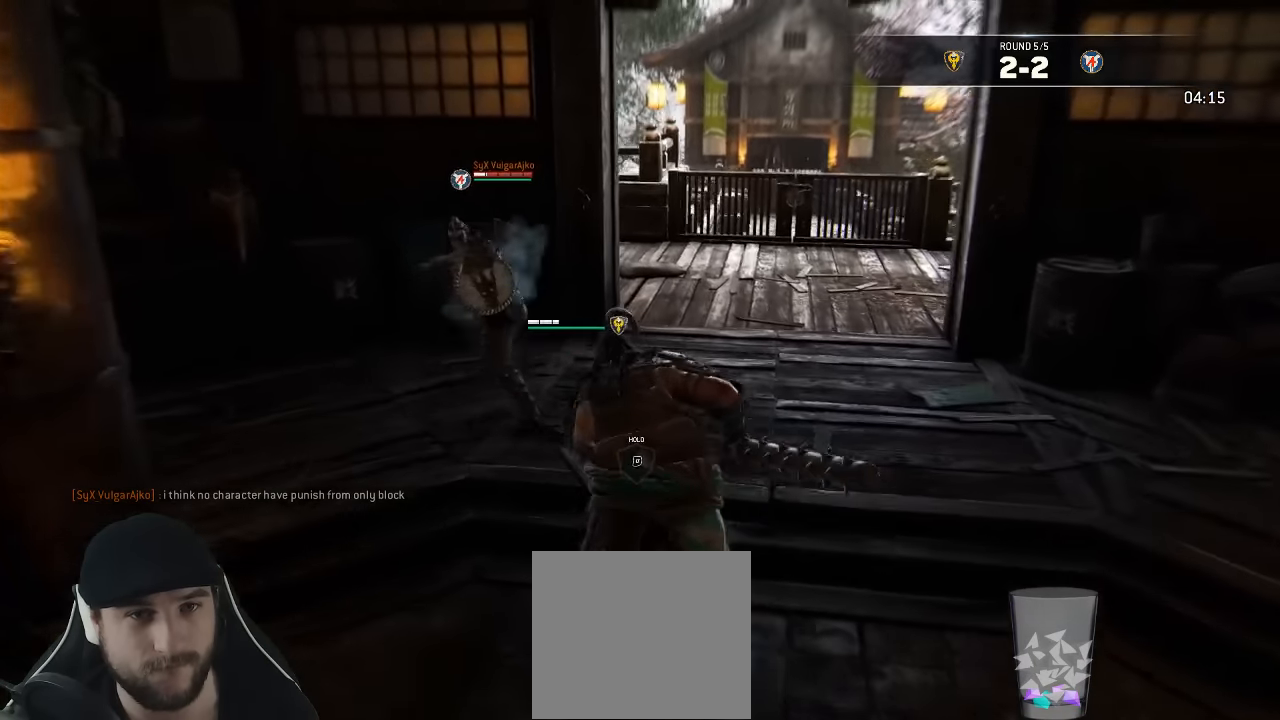
{"dt_ms": 500, "buttons": ["L2", "L3"], "left_stick": "up-left", "right_stick": "center", "events": [[367, "L2", "down"]]}
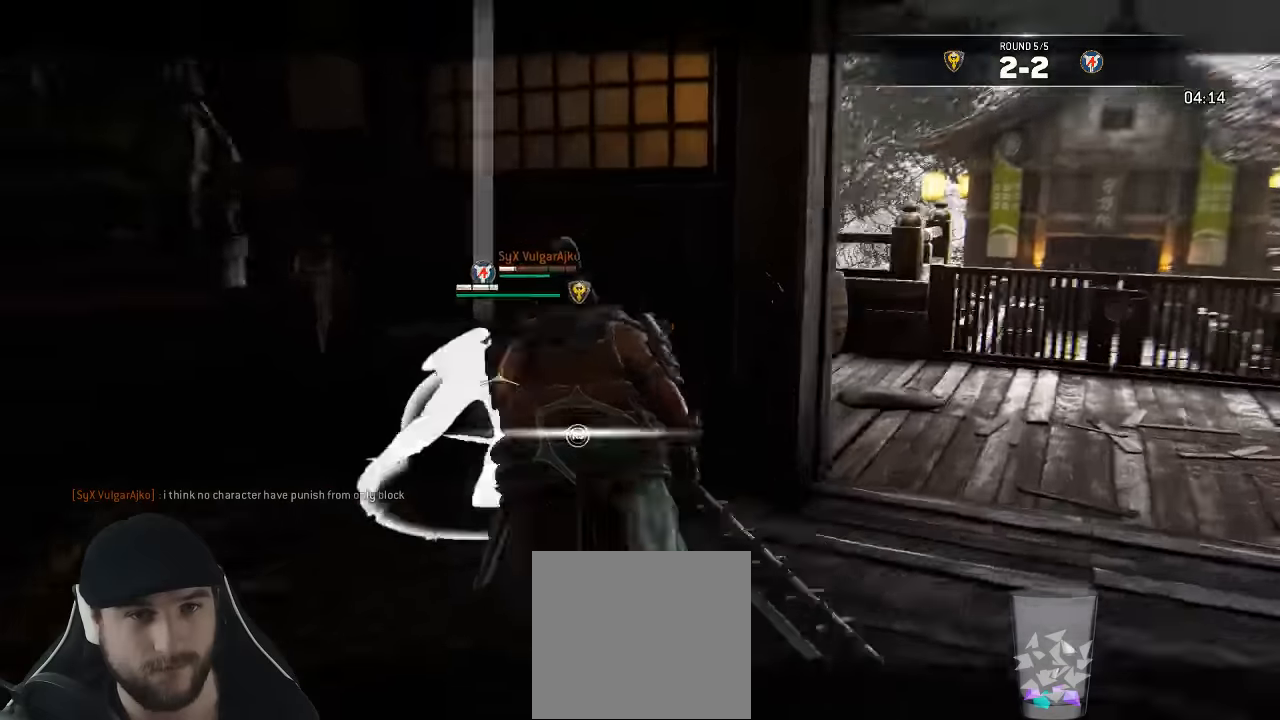
{"dt_ms": 500, "buttons": ["L2", "L3"], "left_stick": "up-left", "right_stick": "right", "events": [[67, "X", "down"], [200, "X", "up"], [450, "right_stick", "right"]]}
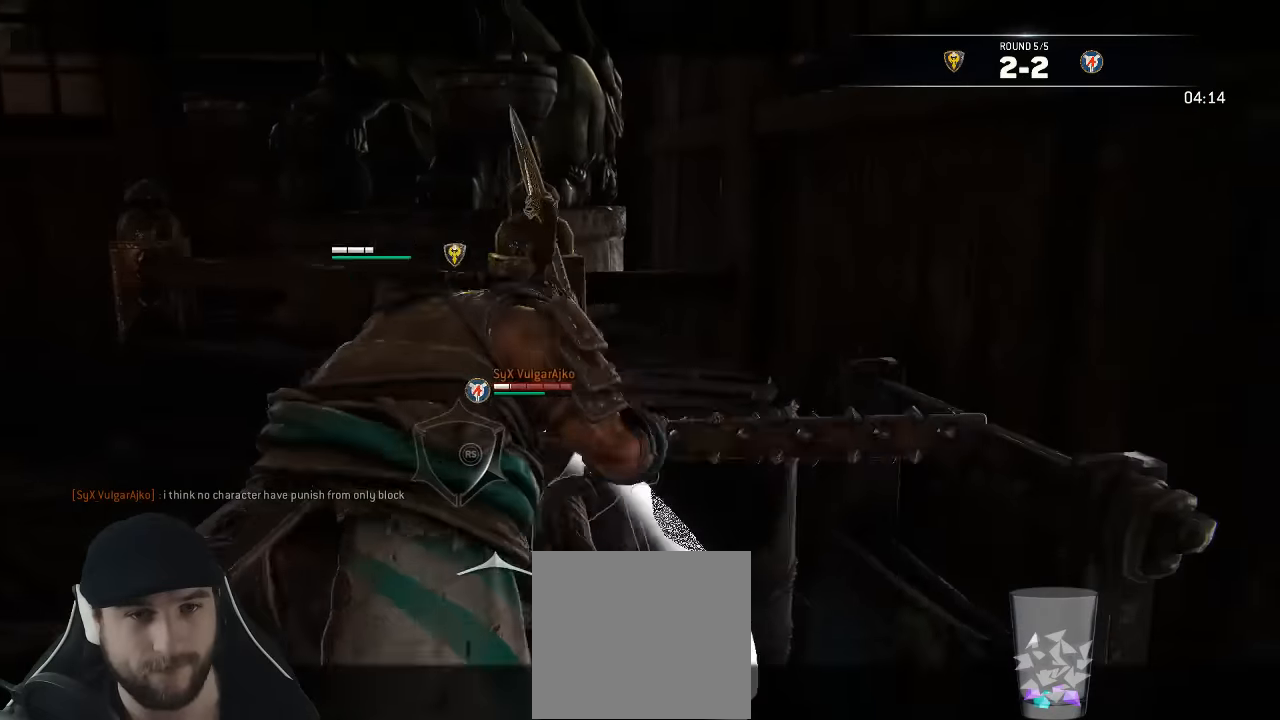
{"dt_ms": 500, "buttons": ["L2"], "left_stick": "up-left", "right_stick": "right", "events": [[67, "L3", "up"]]}
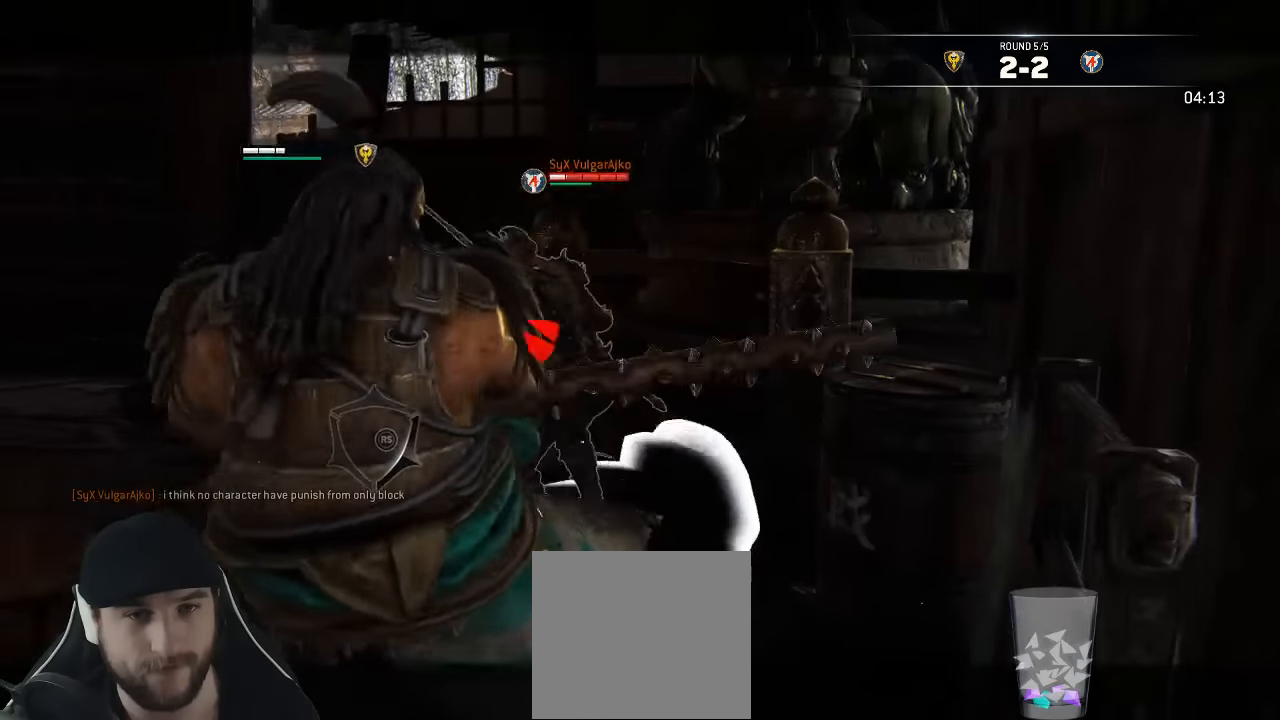
{"dt_ms": 500, "buttons": ["X", "L2"], "left_stick": "left", "right_stick": "center", "events": [[17, "left_stick", "left"], [117, "right_stick", "left"], [300, "right_stick", "up-left"], [467, "right_stick", "center"], [500, "X", "down"]]}
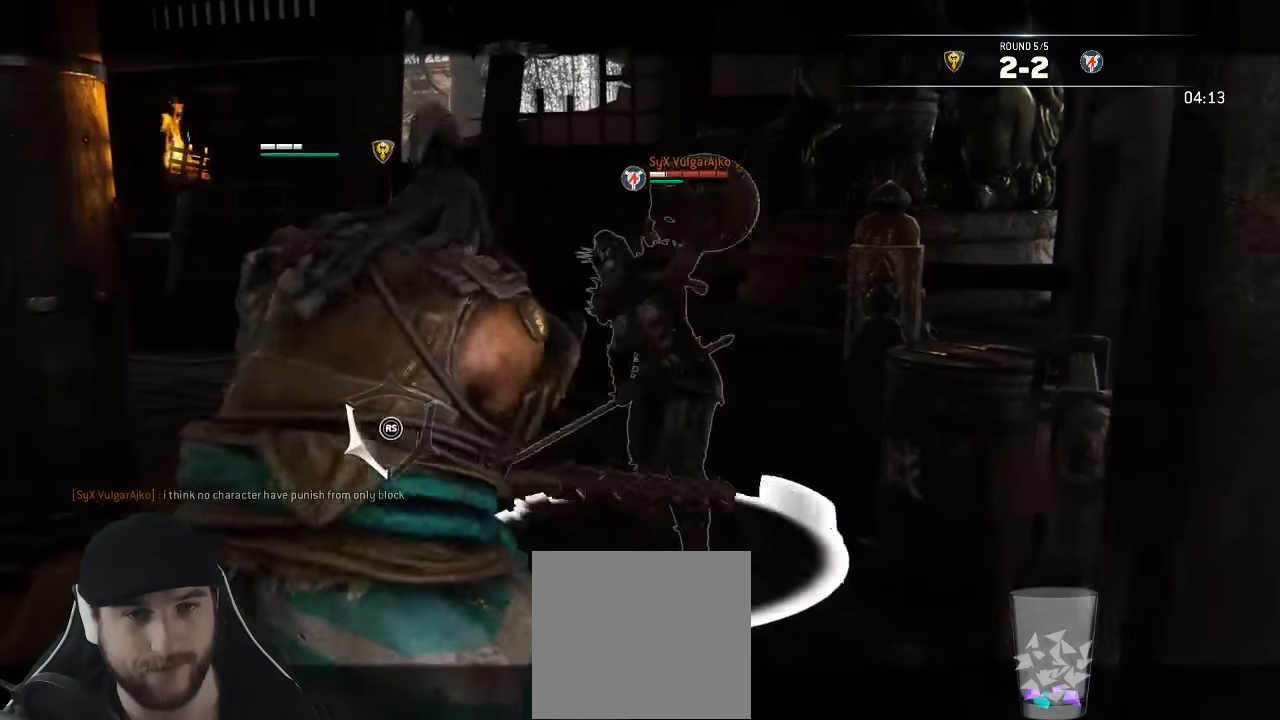
{"dt_ms": 500, "buttons": ["L2"], "left_stick": "up-right", "right_stick": "right", "events": [[67, "left_stick", "up-left"], [117, "X", "up"], [317, "right_stick", "right"], [367, "left_stick", "up"], [484, "left_stick", "up-right"]]}
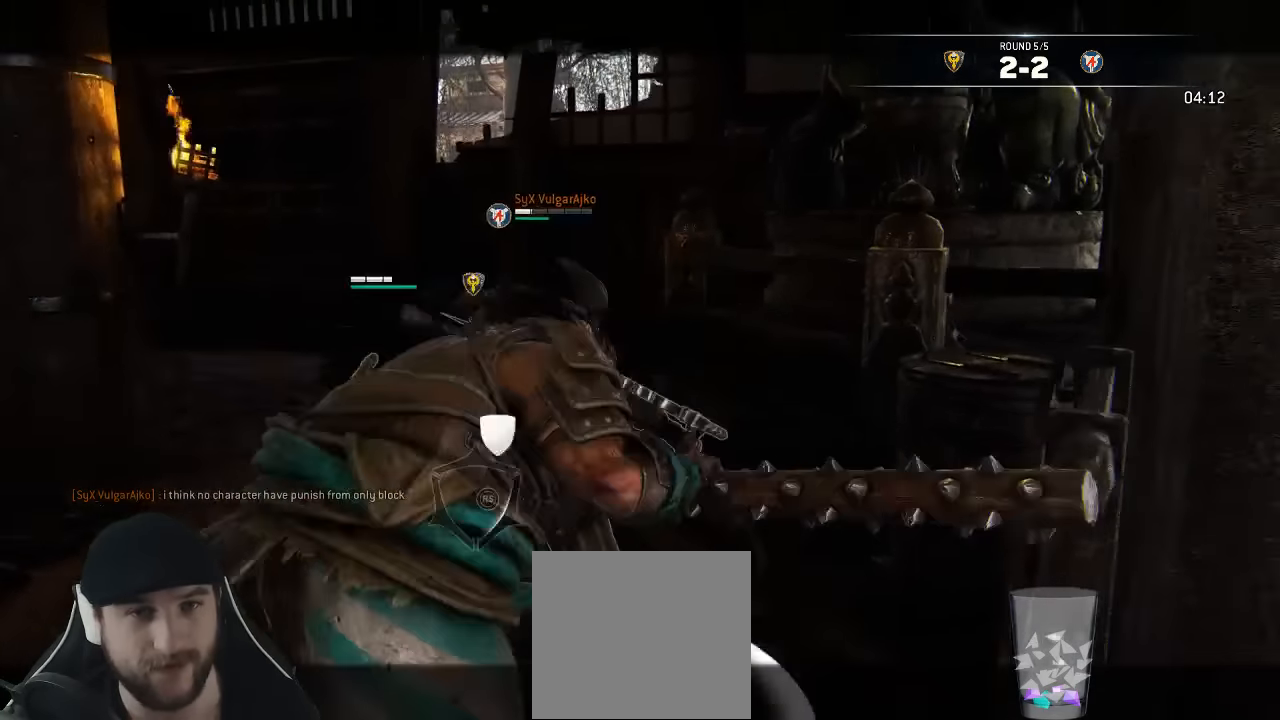
{"dt_ms": 500, "buttons": ["L2"], "left_stick": "up-right", "right_stick": "center", "events": [[234, "right_stick", "center"], [300, "X", "down"], [434, "X", "up"]]}
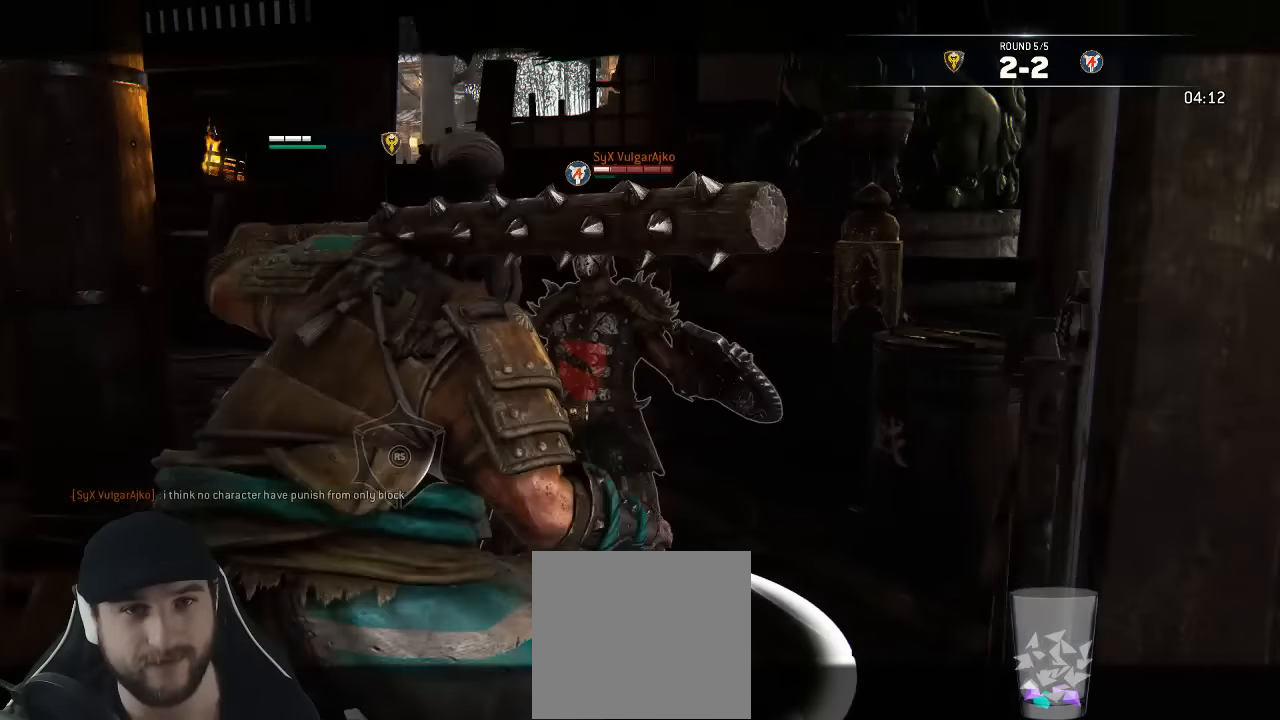
{"dt_ms": 500, "buttons": ["L2", "R3"], "left_stick": "up", "right_stick": "up", "events": [[167, "right_stick", "up-right"], [184, "left_stick", "center"], [384, "left_stick", "up"], [417, "R3", "down"], [417, "right_stick", "up"]]}
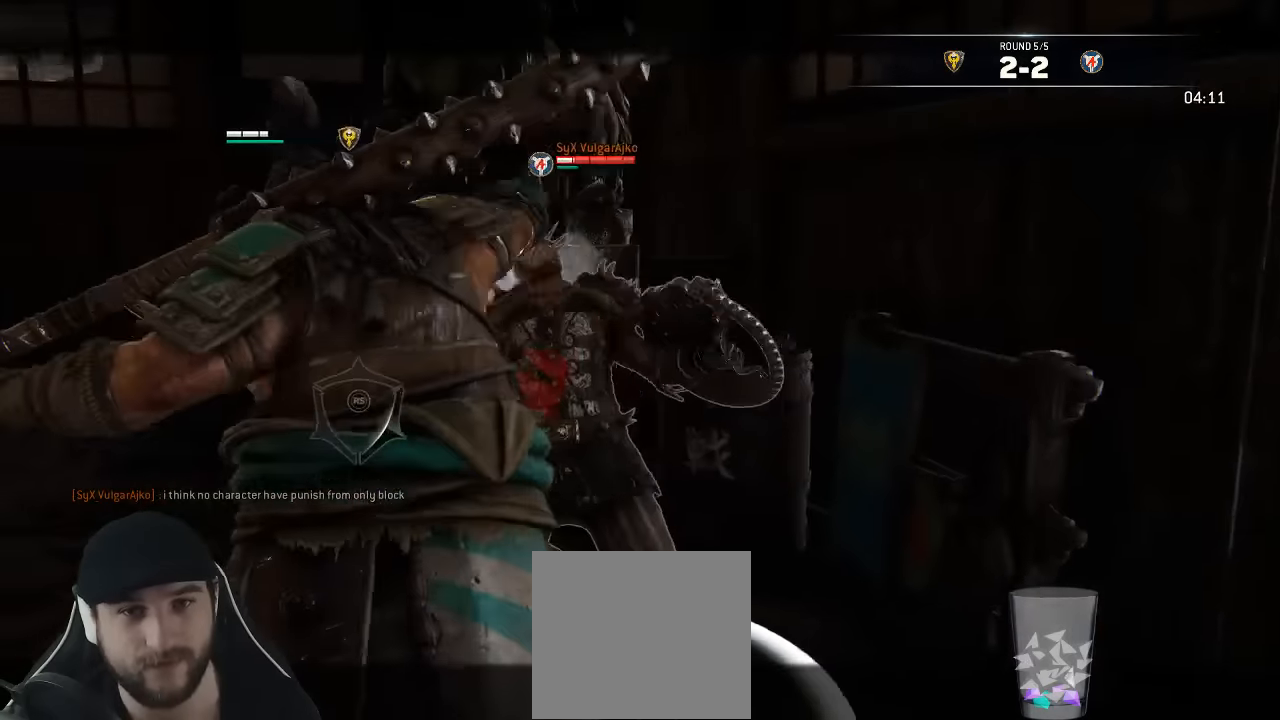
{"dt_ms": 1000, "buttons": ["L2", "R3"], "left_stick": "up", "right_stick": "up"}